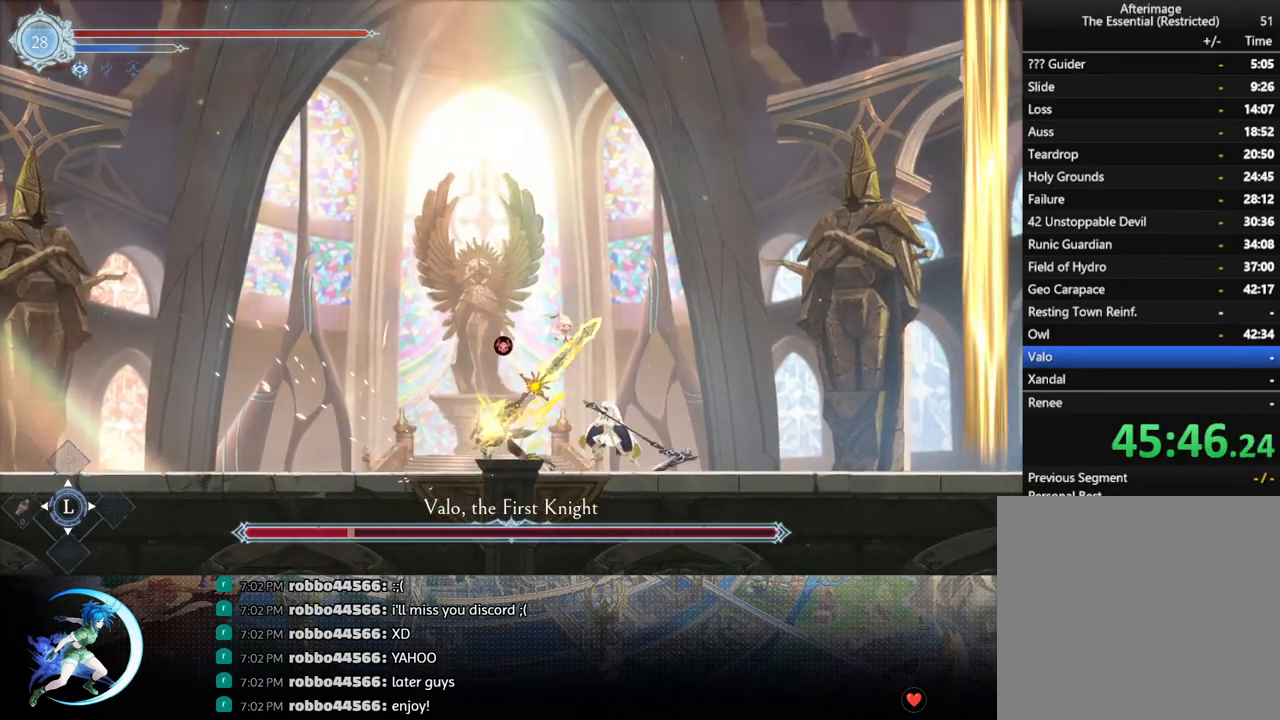
Gameplay with a controller (PlayStation layout); each line is a JSON object with the inputs held at the frame after it. "events" lists button and stick changes between this image and that frame as [ms after this image, input, new state], when the widget could be followed in between.
{"buttons": ["CROSS"], "left_stick": "center", "right_stick": "center", "events": [[83, "DPAD_DOWN", "down"], [83, "TRIANGLE", "up"], [133, "DPAD_DOWN", "up"], [217, "TRIANGLE", "down"], [367, "TRIANGLE", "up"], [450, "CROSS", "down"]]}
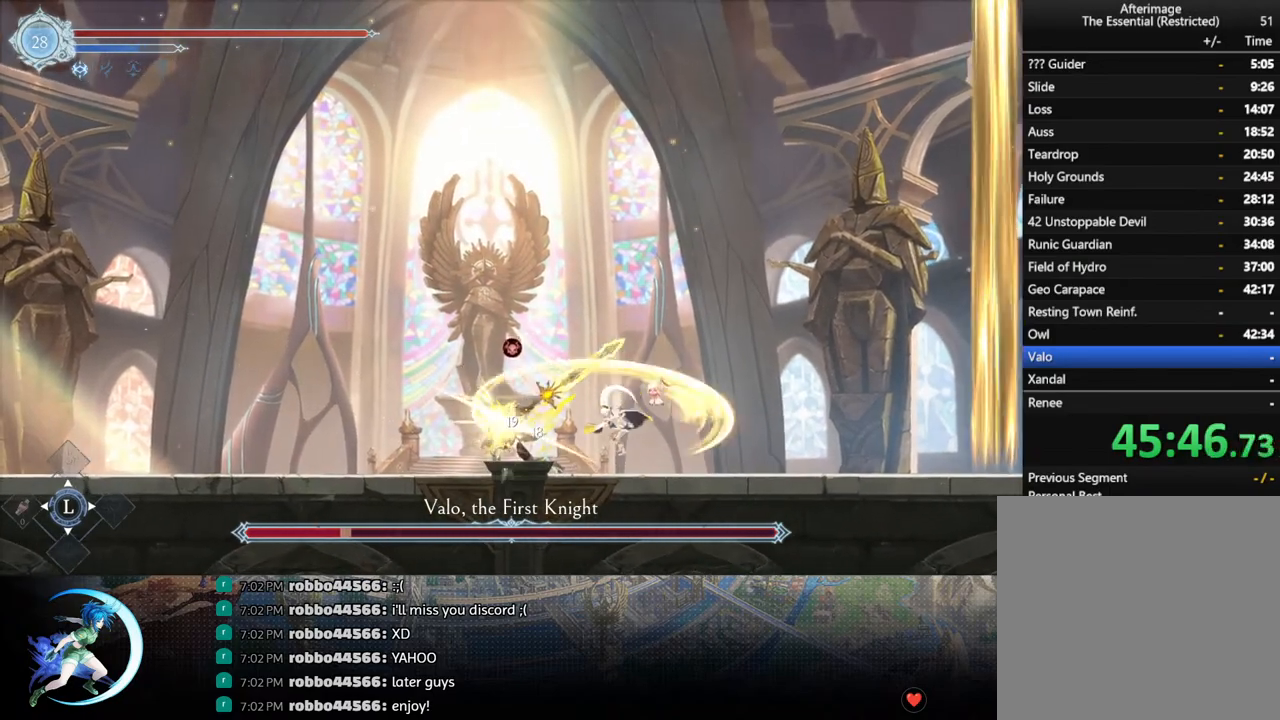
{"buttons": ["CROSS", "DPAD_DOWN"], "left_stick": "center", "right_stick": "center", "events": [[100, "CROSS", "up"], [150, "CROSS", "down"], [183, "DPAD_LEFT", "down"], [317, "CROSS", "up"], [367, "R1", "down"], [433, "CROSS", "down"], [433, "DPAD_DOWN", "down"], [450, "DPAD_LEFT", "up"], [500, "R1", "up"]]}
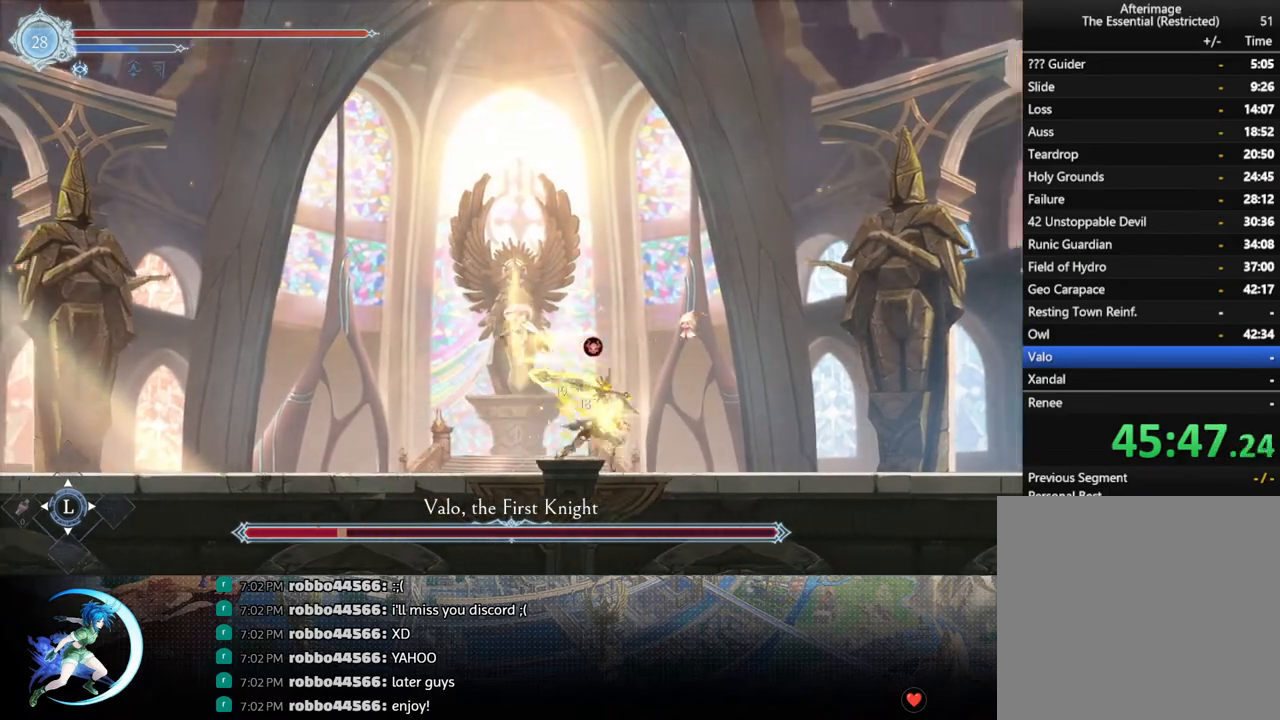
{"buttons": ["TRIANGLE"], "left_stick": "center", "right_stick": "center", "events": [[17, "DPAD_RIGHT", "down"], [50, "DPAD_DOWN", "up"], [83, "CROSS", "up"], [150, "DPAD_RIGHT", "up"], [217, "DPAD_RIGHT", "down"], [350, "DPAD_RIGHT", "up"], [417, "TRIANGLE", "down"]]}
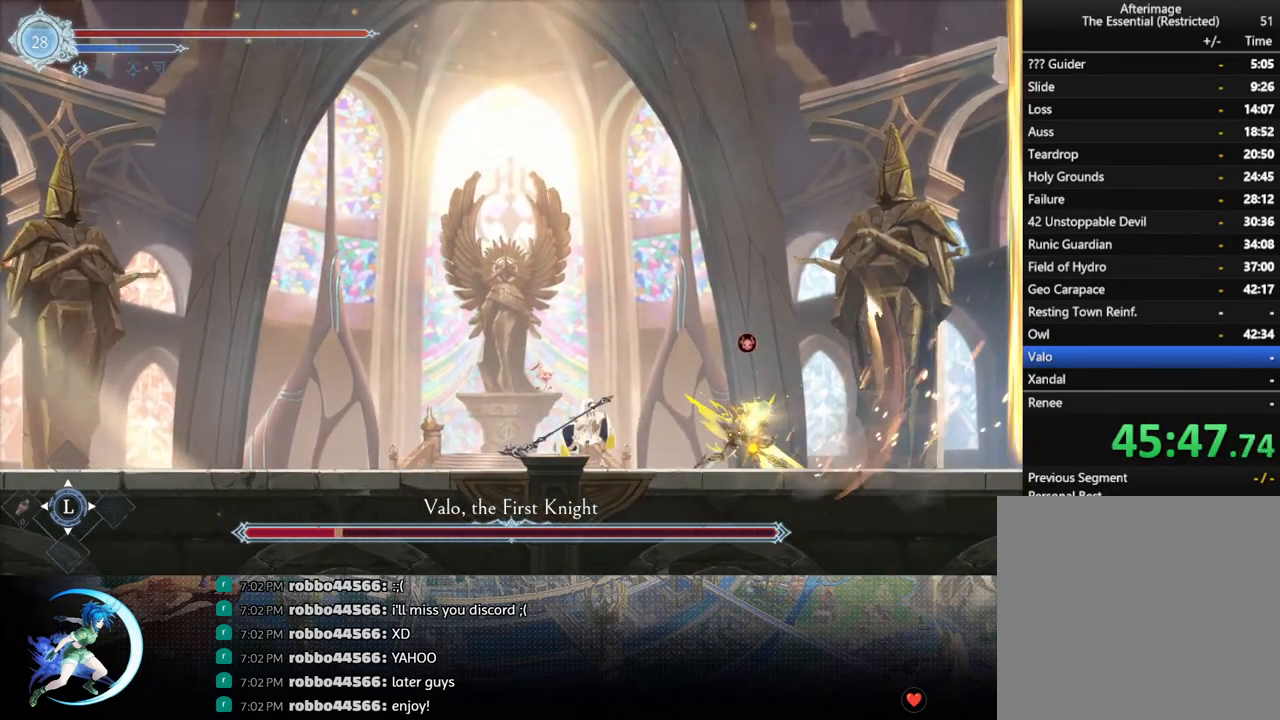
{"buttons": [], "left_stick": "center", "right_stick": "center", "events": [[83, "TRIANGLE", "up"], [100, "DPAD_DOWN", "down"], [167, "DPAD_DOWN", "up"], [217, "TRIANGLE", "down"], [400, "TRIANGLE", "up"], [417, "DPAD_DOWN", "down"], [450, "DPAD_DOWN", "up"]]}
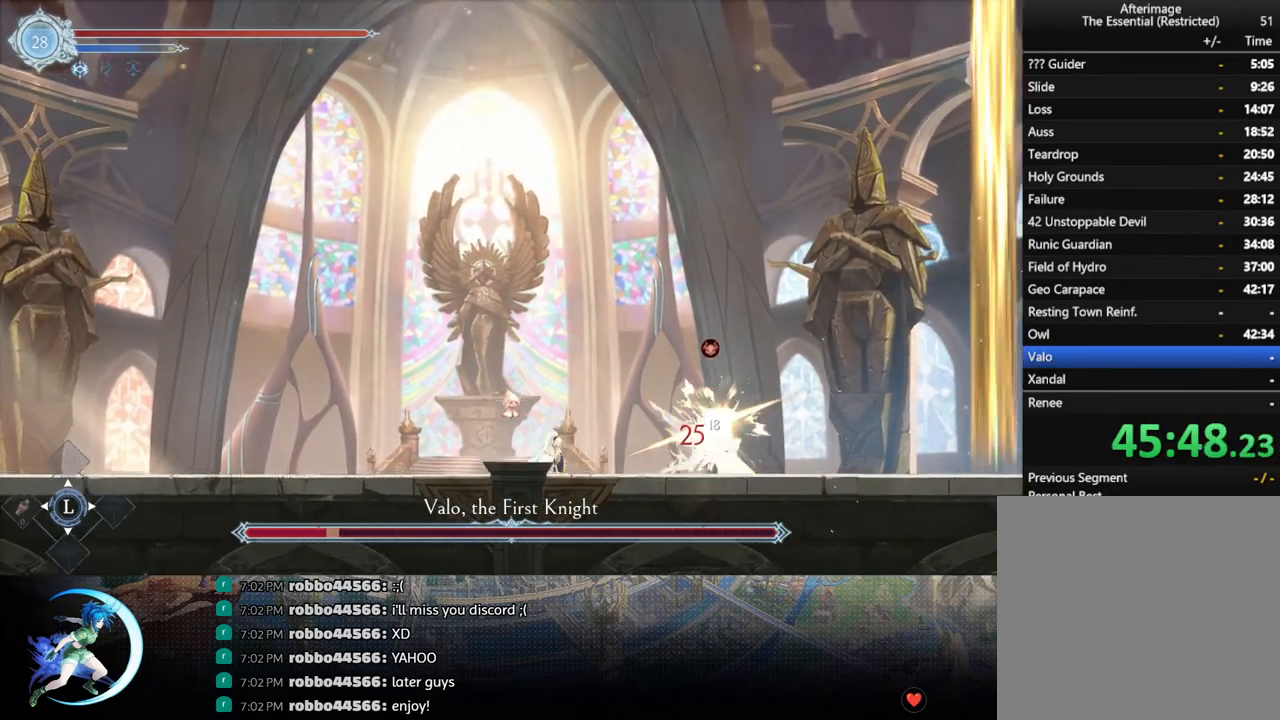
{"buttons": ["TRIANGLE"], "left_stick": "center", "right_stick": "center", "events": [[33, "TRIANGLE", "down"], [217, "TRIANGLE", "up"], [250, "DPAD_DOWN", "down"], [317, "DPAD_DOWN", "up"], [367, "TRIANGLE", "down"]]}
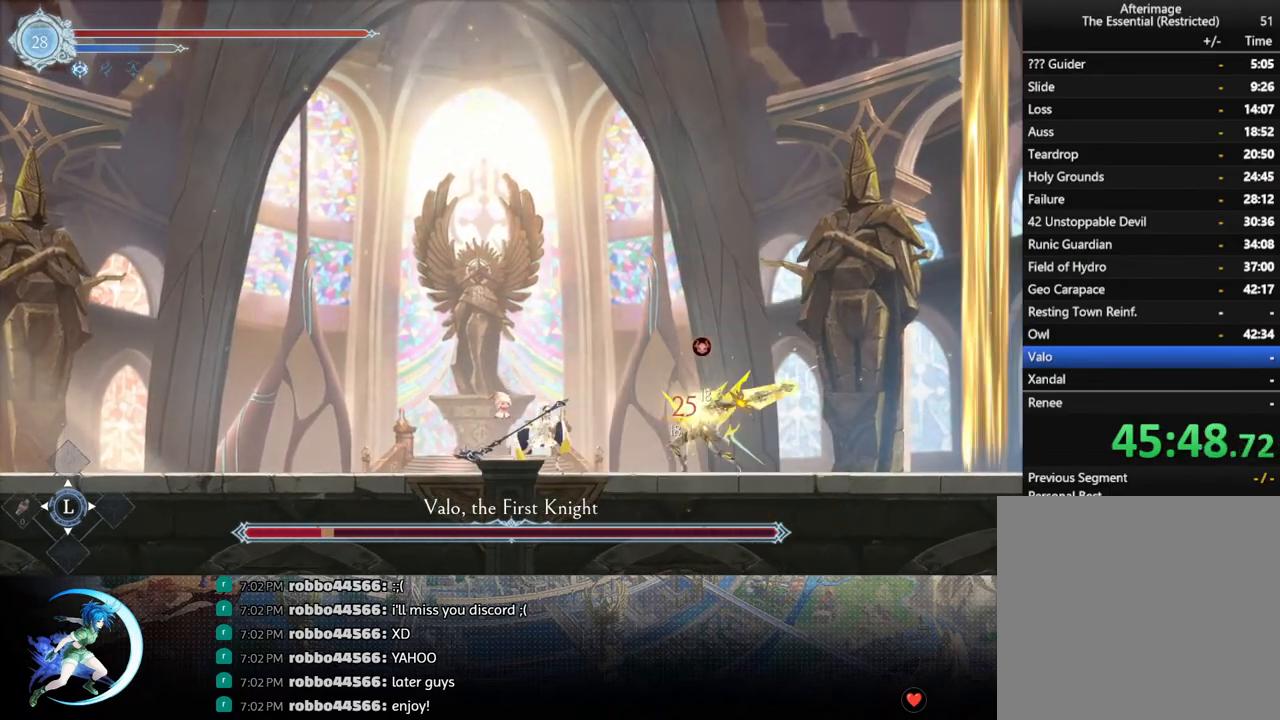
{"buttons": ["R1", "DPAD_DOWN"], "left_stick": "center", "right_stick": "center", "events": [[33, "TRIANGLE", "up"], [50, "DPAD_DOWN", "down"], [100, "DPAD_DOWN", "up"], [183, "TRIANGLE", "down"], [350, "DPAD_LEFT", "down"], [350, "TRIANGLE", "up"], [433, "R1", "down"], [467, "DPAD_DOWN", "down"], [500, "DPAD_LEFT", "up"]]}
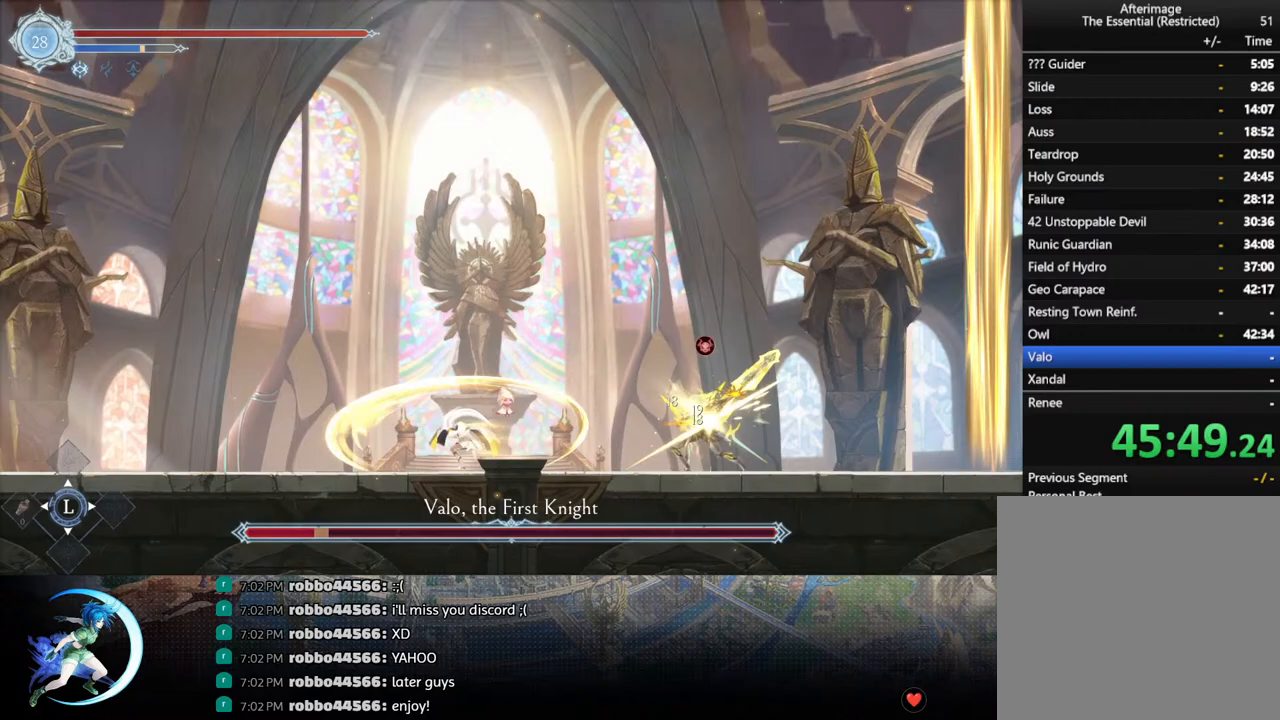
{"buttons": ["DPAD_LEFT"], "left_stick": "center", "right_stick": "center", "events": [[33, "R1", "up"], [83, "R1", "down"], [117, "DPAD_DOWN", "up"], [183, "R1", "up"], [367, "DPAD_LEFT", "down"]]}
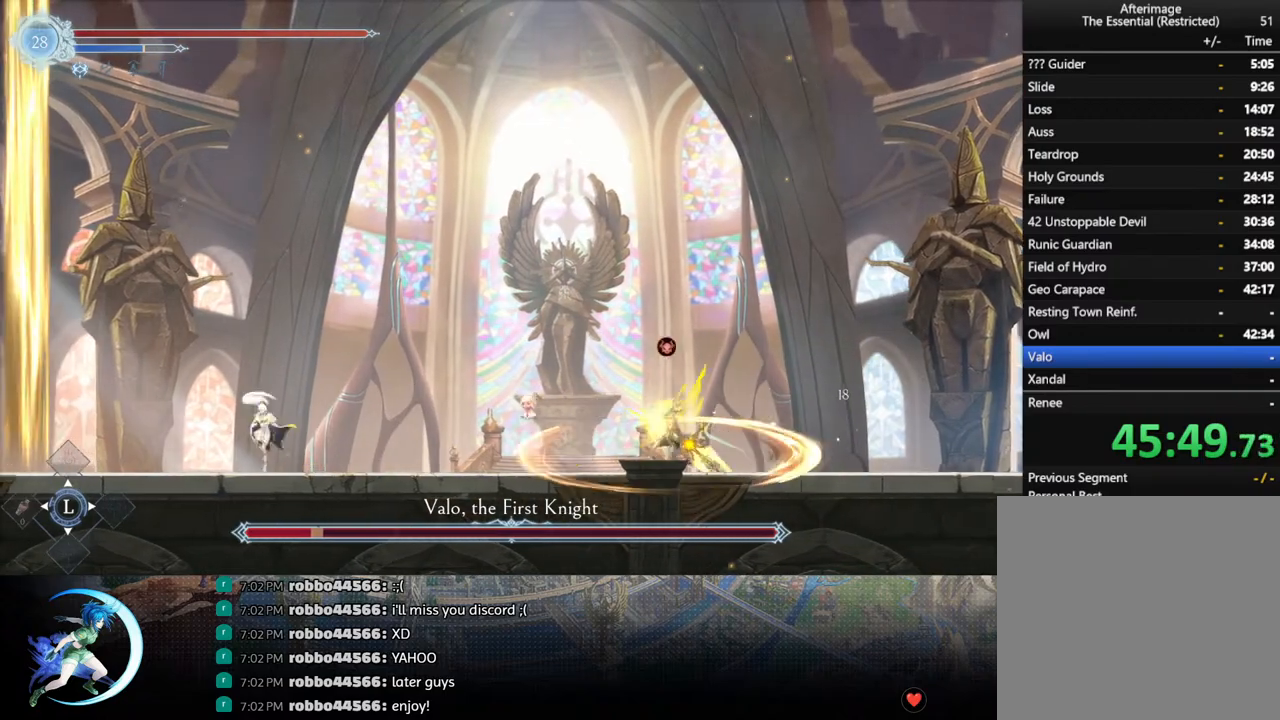
{"buttons": ["DPAD_LEFT"], "left_stick": "center", "right_stick": "center", "events": []}
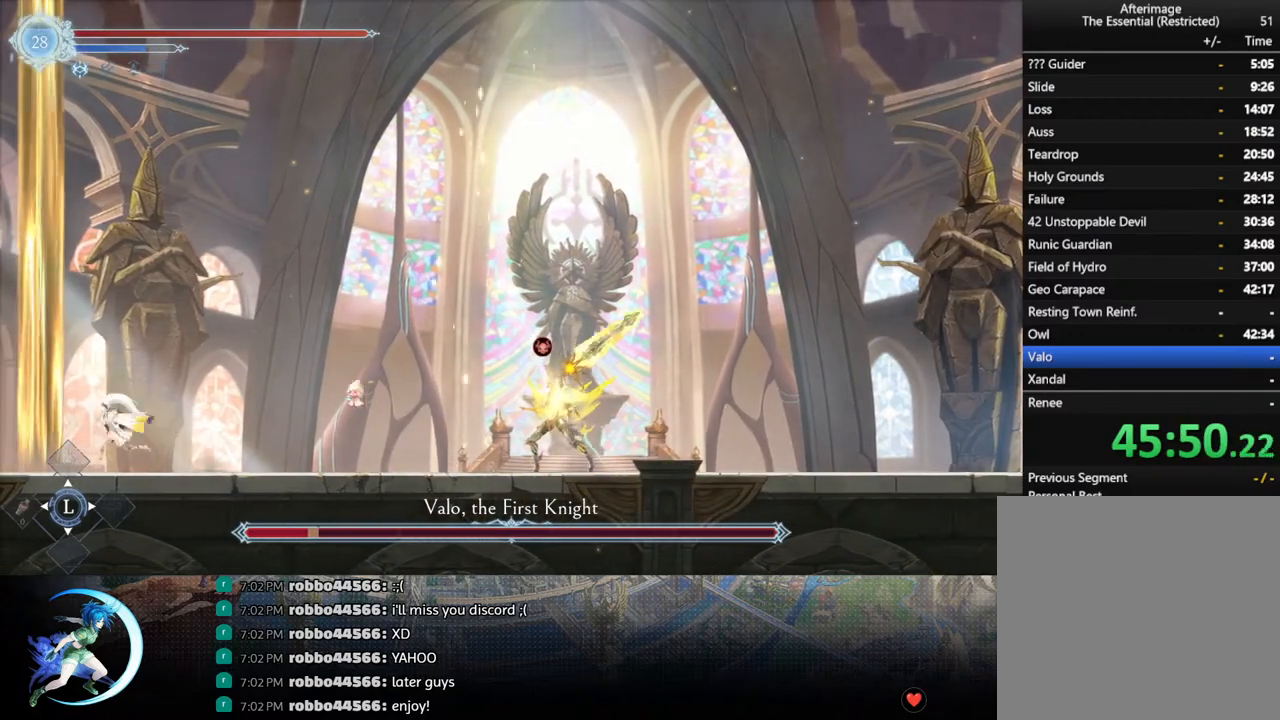
{"buttons": ["DPAD_RIGHT"], "left_stick": "center", "right_stick": "center", "events": [[83, "DPAD_LEFT", "up"], [450, "DPAD_RIGHT", "down"]]}
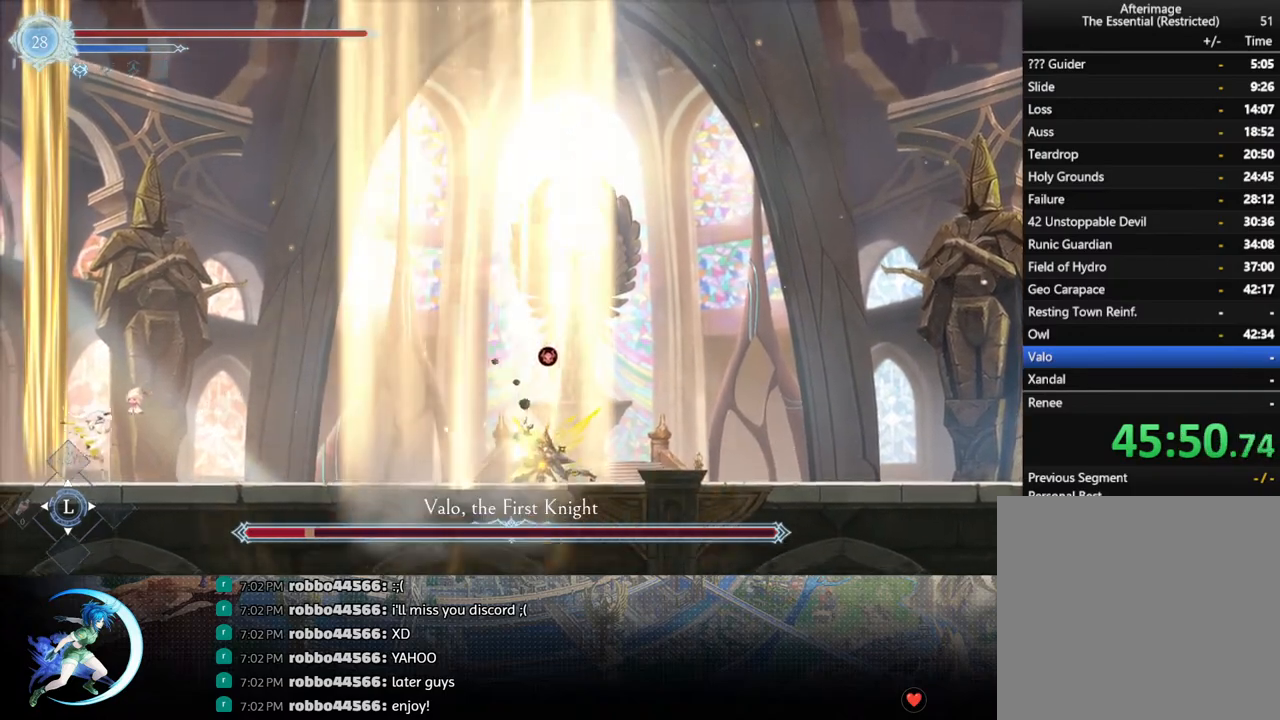
{"buttons": ["DPAD_RIGHT"], "left_stick": "center", "right_stick": "center", "events": [[17, "DPAD_RIGHT", "up"], [483, "DPAD_RIGHT", "down"]]}
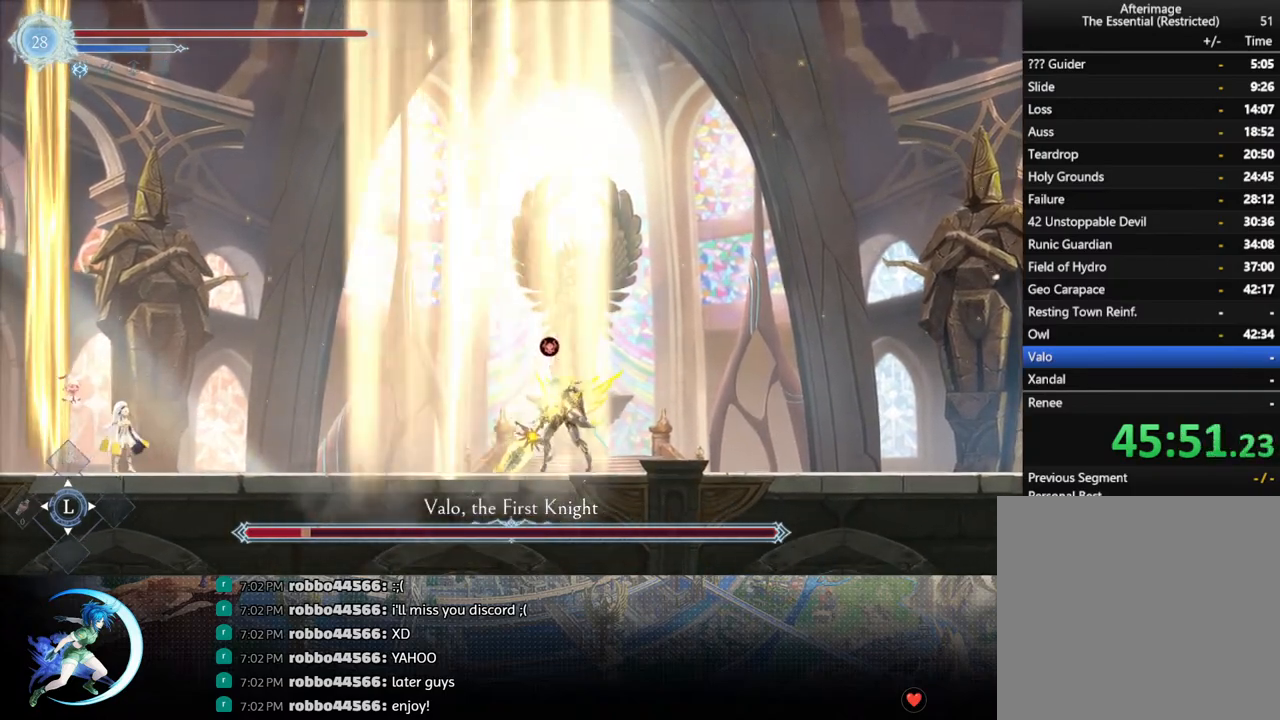
{"buttons": [], "left_stick": "center", "right_stick": "center", "events": [[17, "DPAD_RIGHT", "up"]]}
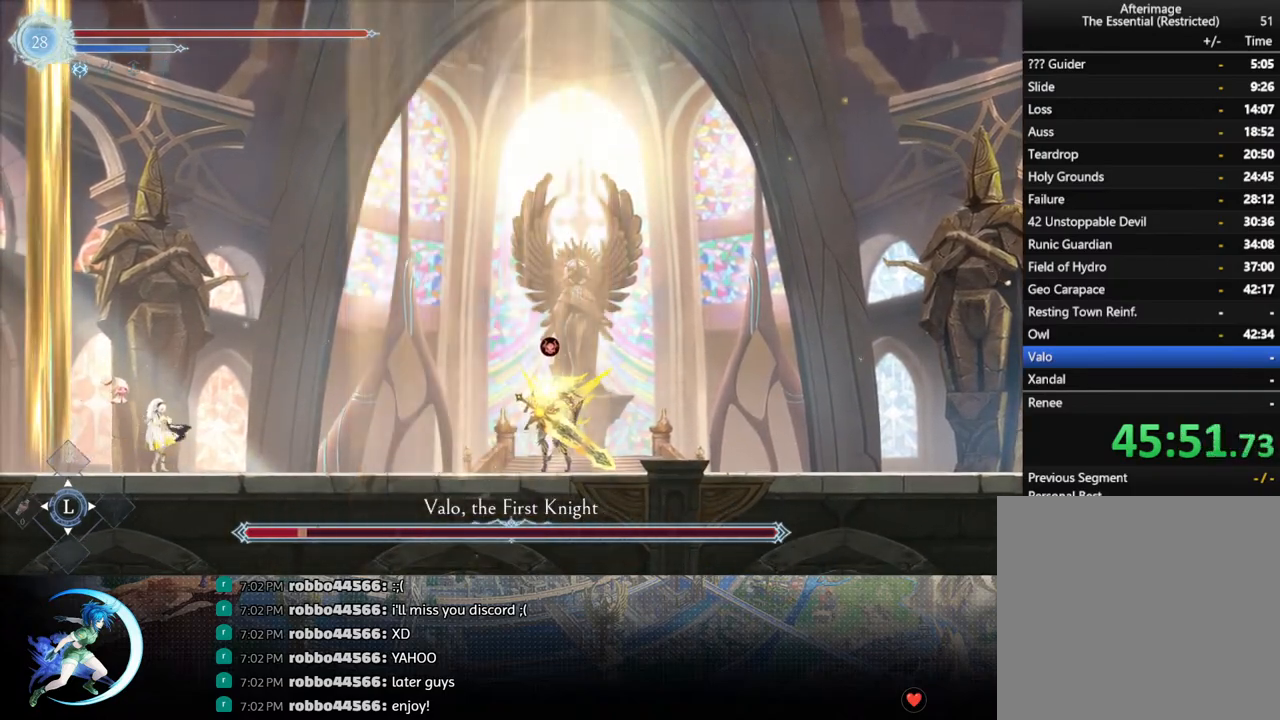
{"buttons": [], "left_stick": "center", "right_stick": "center", "events": []}
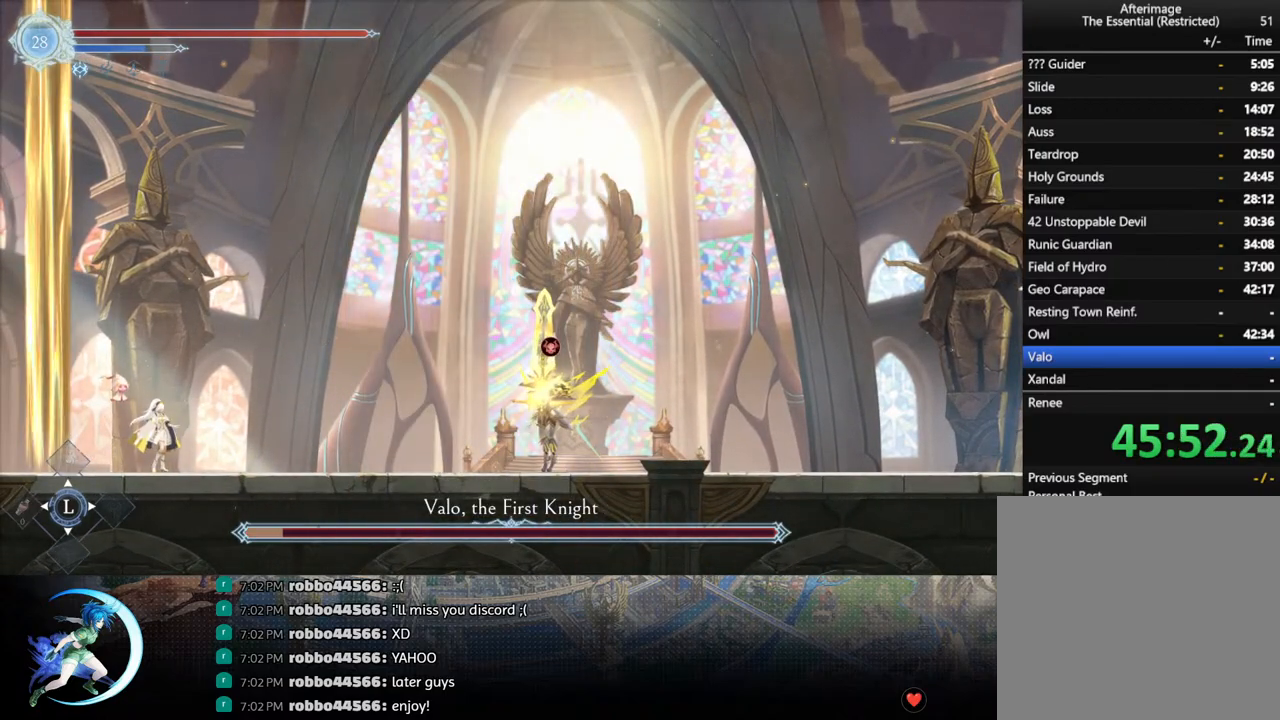
{"buttons": ["R1", "DPAD_RIGHT"], "left_stick": "center", "right_stick": "center", "events": [[267, "DPAD_RIGHT", "down"], [450, "R1", "down"]]}
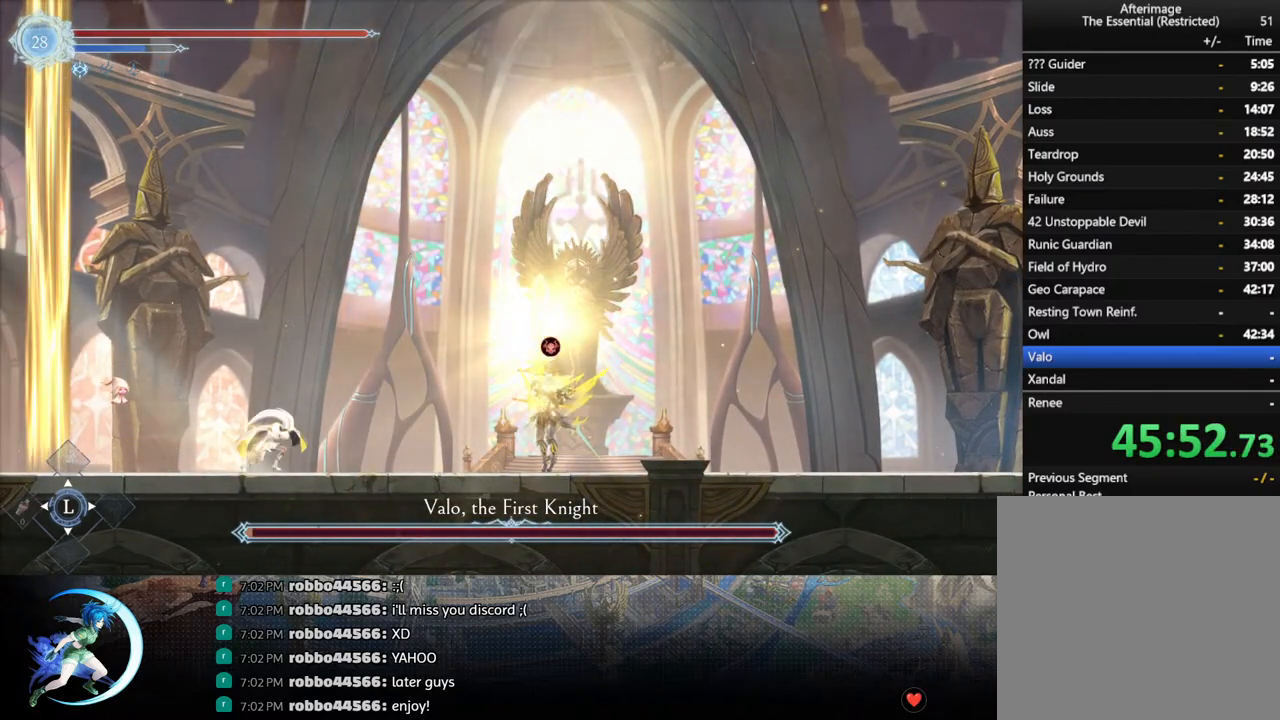
{"buttons": ["CROSS", "DPAD_RIGHT"], "left_stick": "center", "right_stick": "center", "events": [[117, "R1", "up"], [267, "CROSS", "down"], [433, "CROSS", "up"], [483, "CROSS", "down"]]}
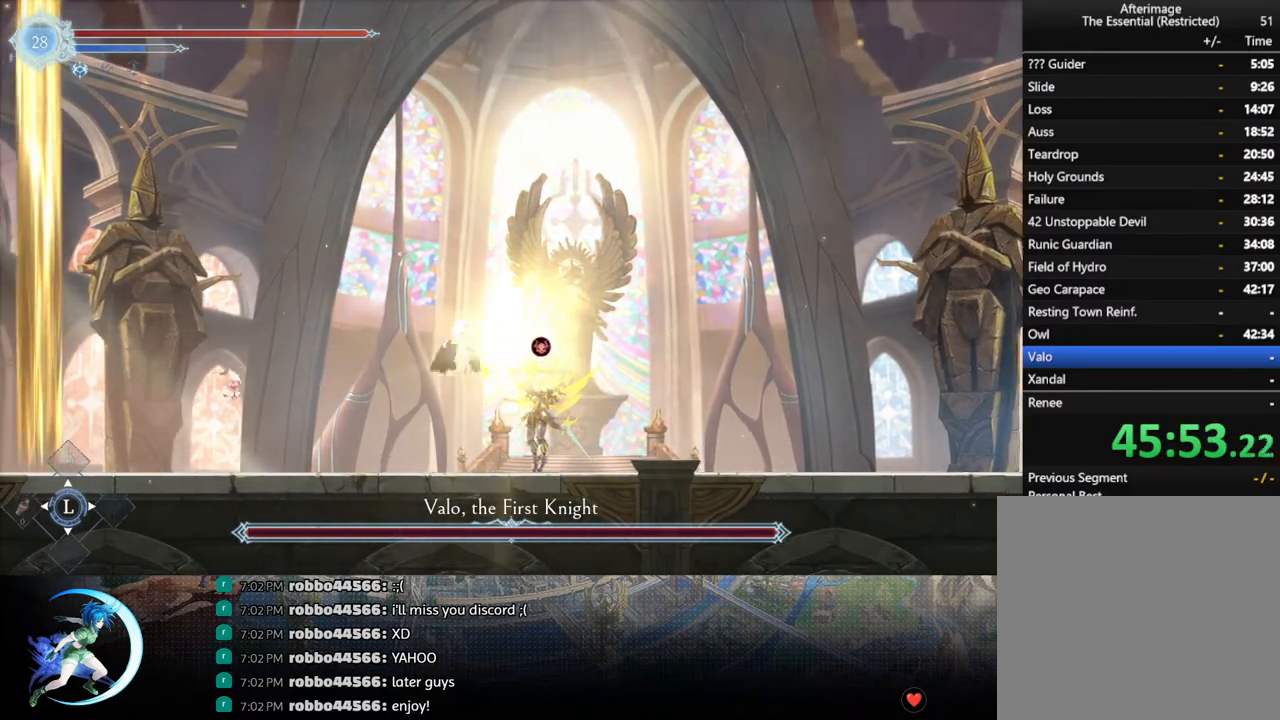
{"buttons": ["DPAD_RIGHT"], "left_stick": "center", "right_stick": "center", "events": [[150, "CROSS", "up"], [200, "R1", "down"], [300, "DPAD_DOWN", "down"], [333, "CROSS", "down"], [350, "R1", "up"], [450, "DPAD_DOWN", "up"], [467, "CROSS", "up"]]}
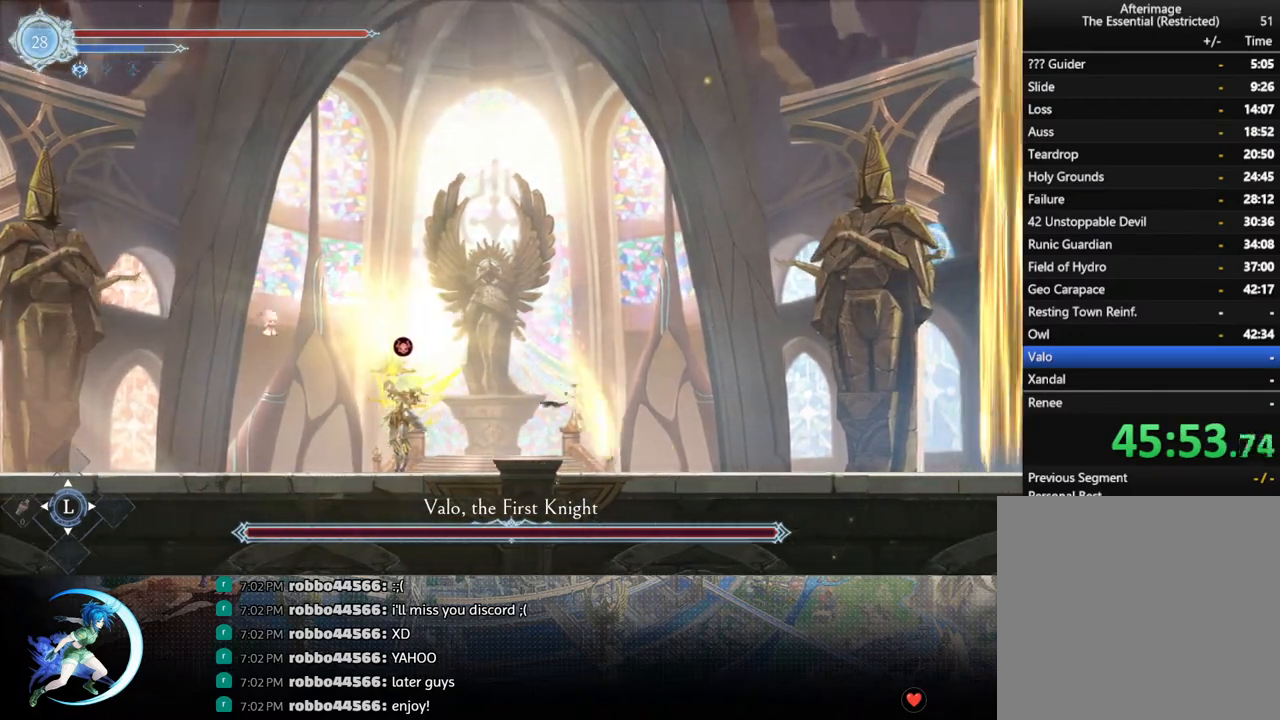
{"buttons": ["DPAD_RIGHT"], "left_stick": "center", "right_stick": "center", "events": [[67, "R1", "down"], [150, "DPAD_DOWN", "down"], [150, "R1", "up"], [200, "R1", "down"], [300, "DPAD_DOWN", "up"], [300, "DPAD_RIGHT", "up"], [333, "R1", "up"], [467, "DPAD_RIGHT", "down"]]}
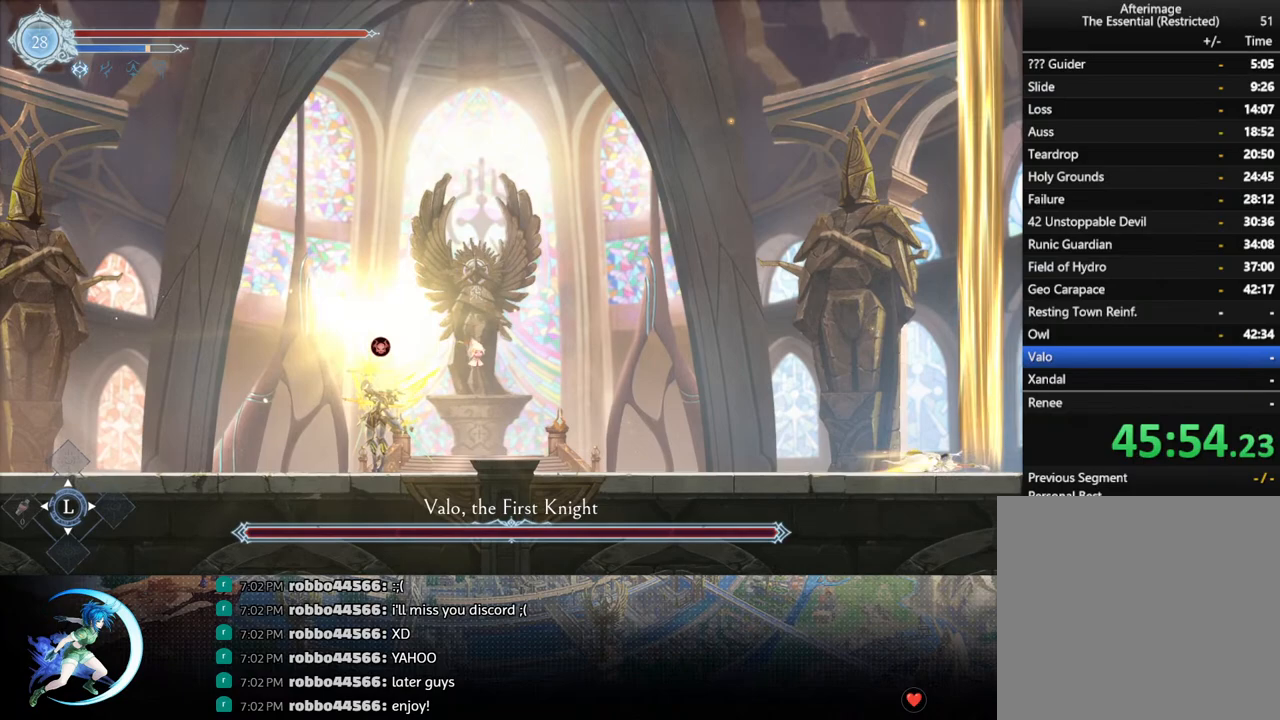
{"buttons": ["DPAD_RIGHT"], "left_stick": "center", "right_stick": "center", "events": []}
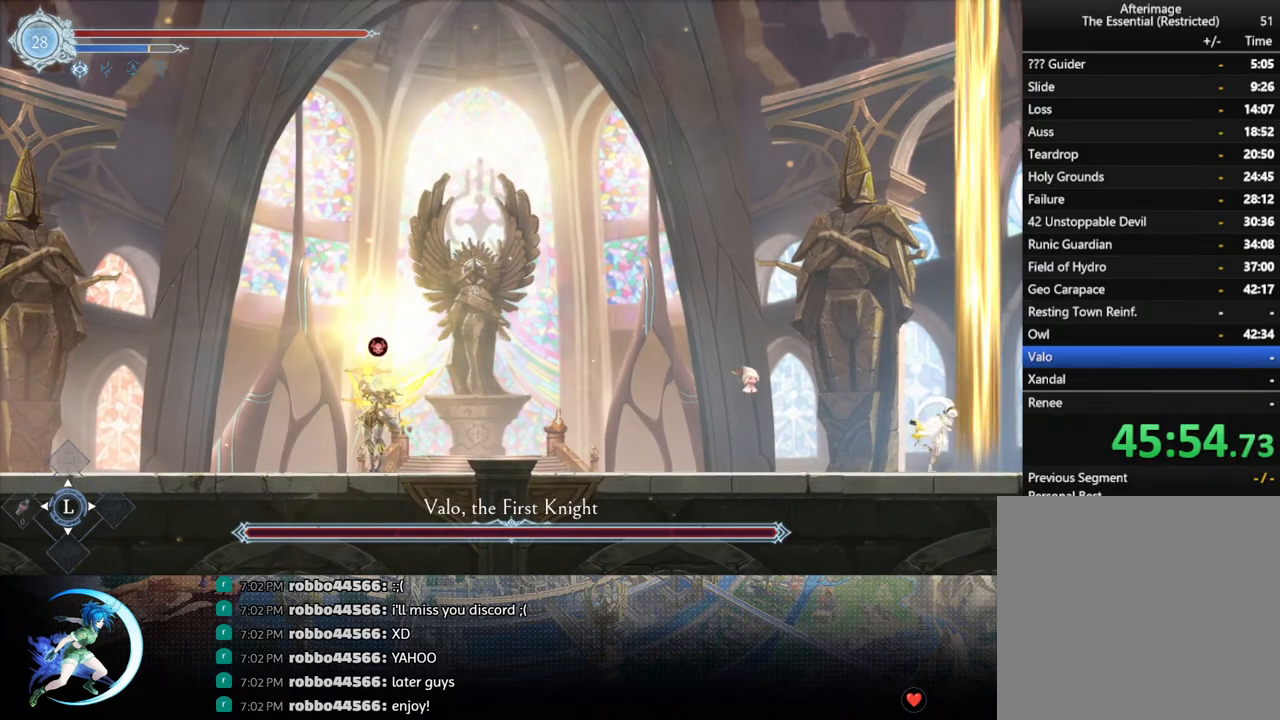
{"buttons": ["DPAD_RIGHT"], "left_stick": "center", "right_stick": "center", "events": []}
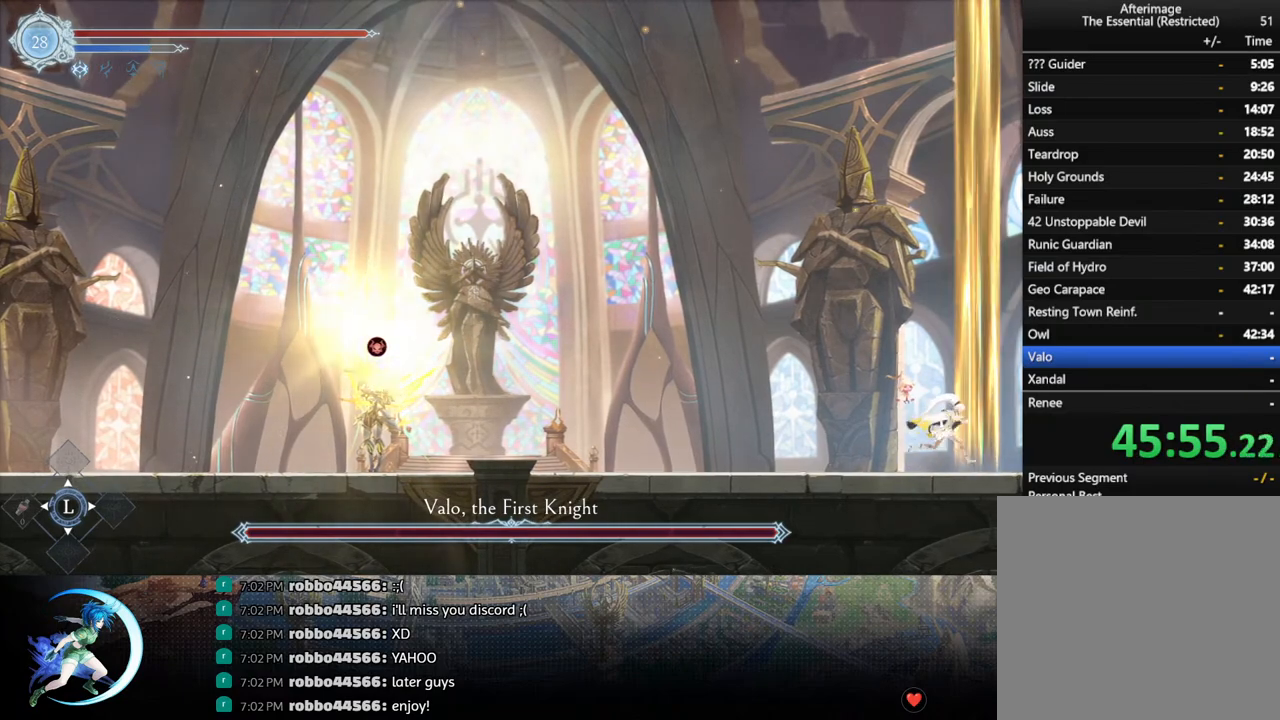
{"buttons": ["DPAD_RIGHT"], "left_stick": "center", "right_stick": "center", "events": []}
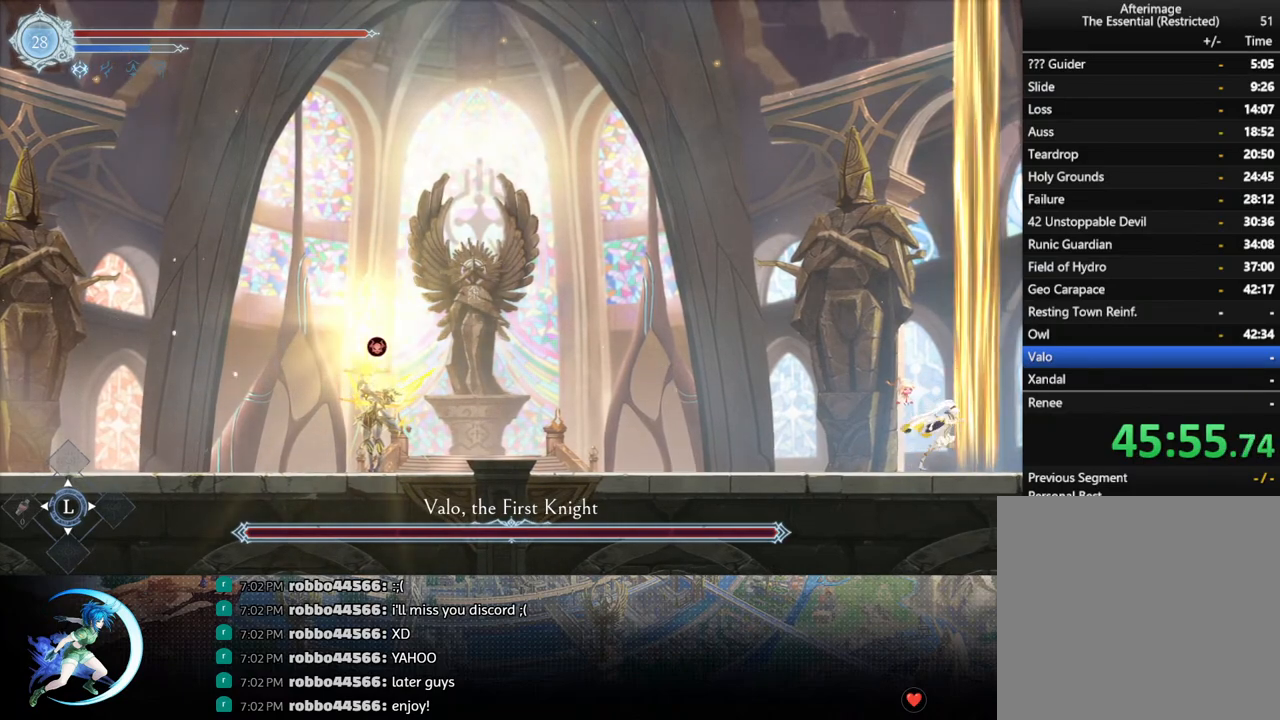
{"buttons": ["DPAD_RIGHT"], "left_stick": "center", "right_stick": "center", "events": []}
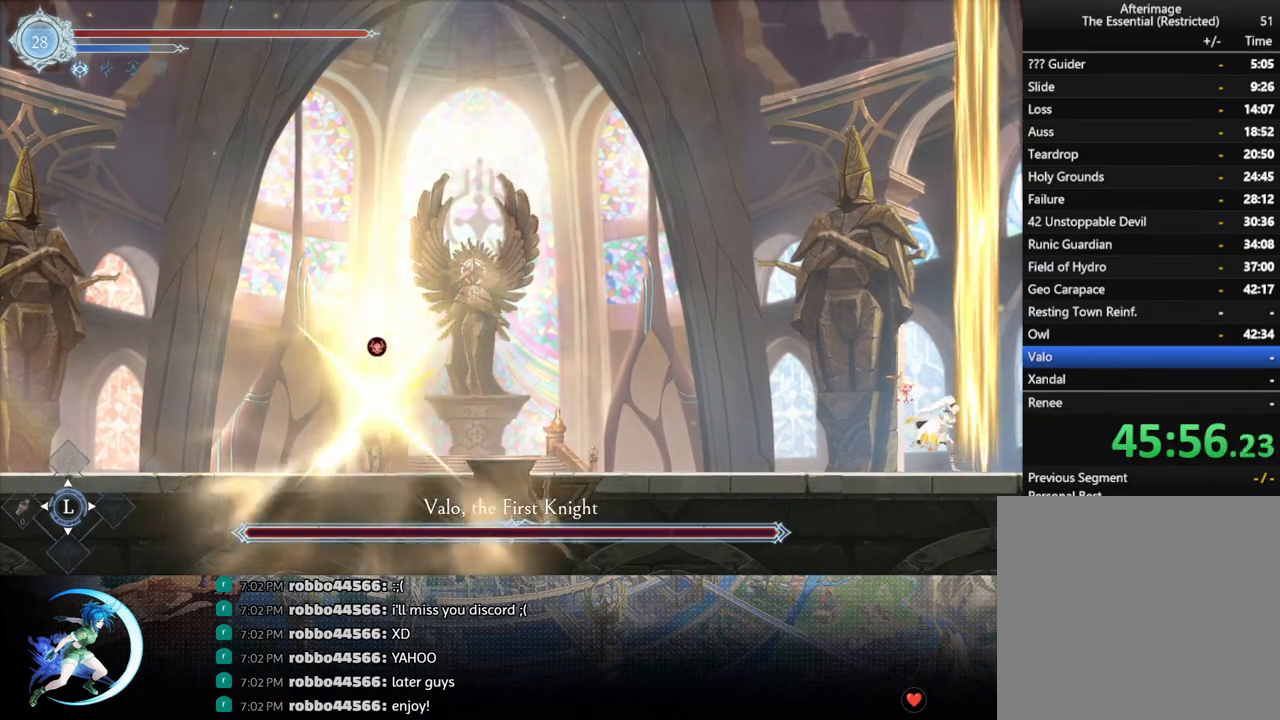
{"buttons": ["DPAD_RIGHT"], "left_stick": "center", "right_stick": "center", "events": []}
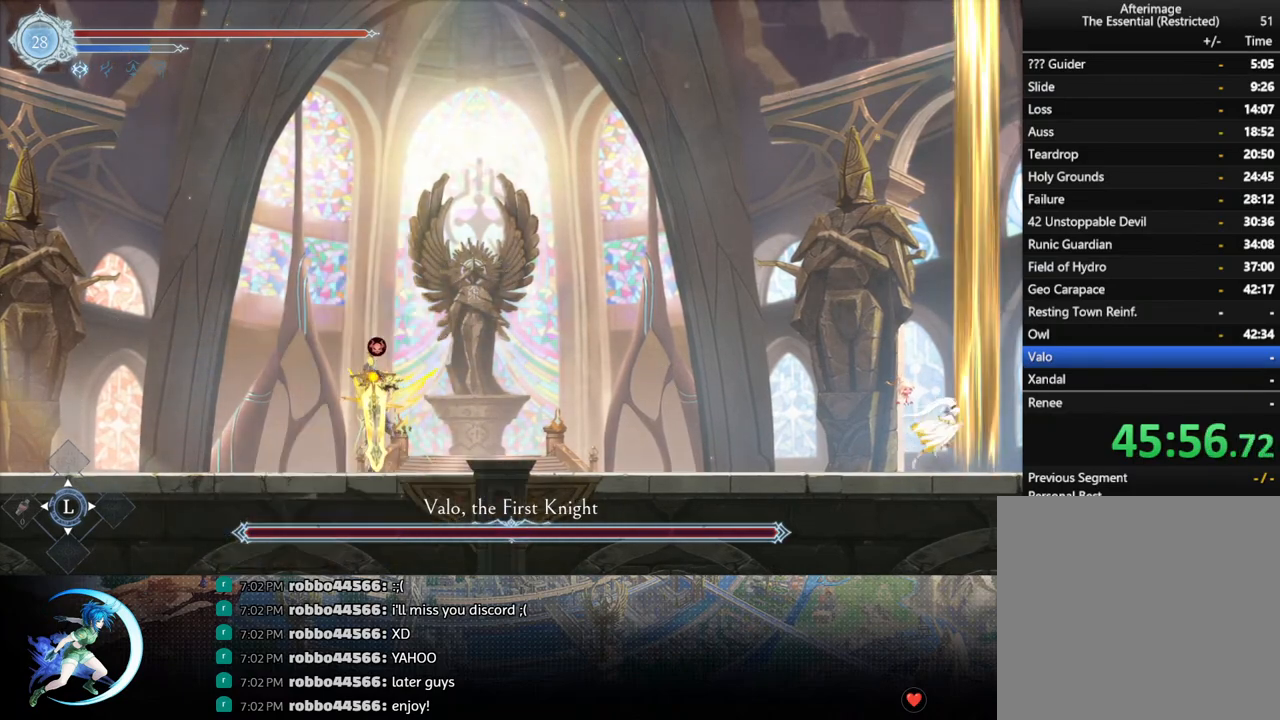
{"buttons": ["DPAD_RIGHT"], "left_stick": "center", "right_stick": "center", "events": []}
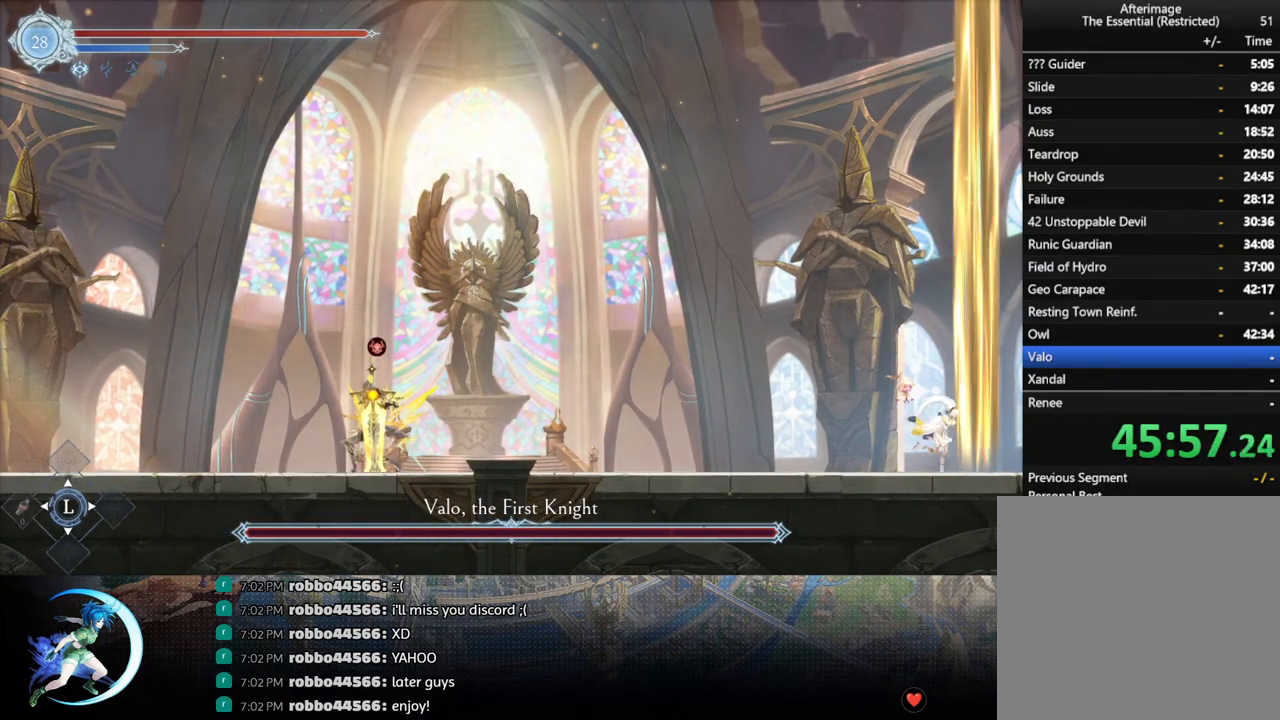
{"buttons": ["DPAD_RIGHT"], "left_stick": "center", "right_stick": "center", "events": []}
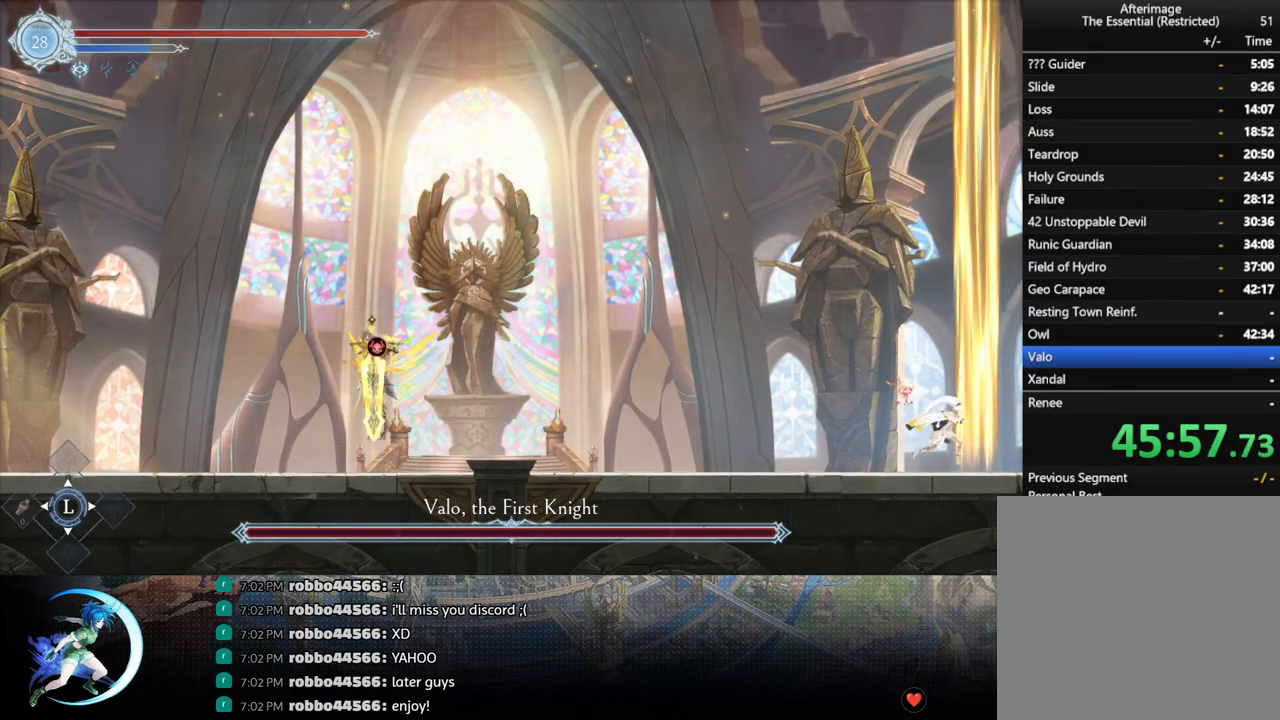
{"buttons": ["DPAD_RIGHT"], "left_stick": "center", "right_stick": "center", "events": []}
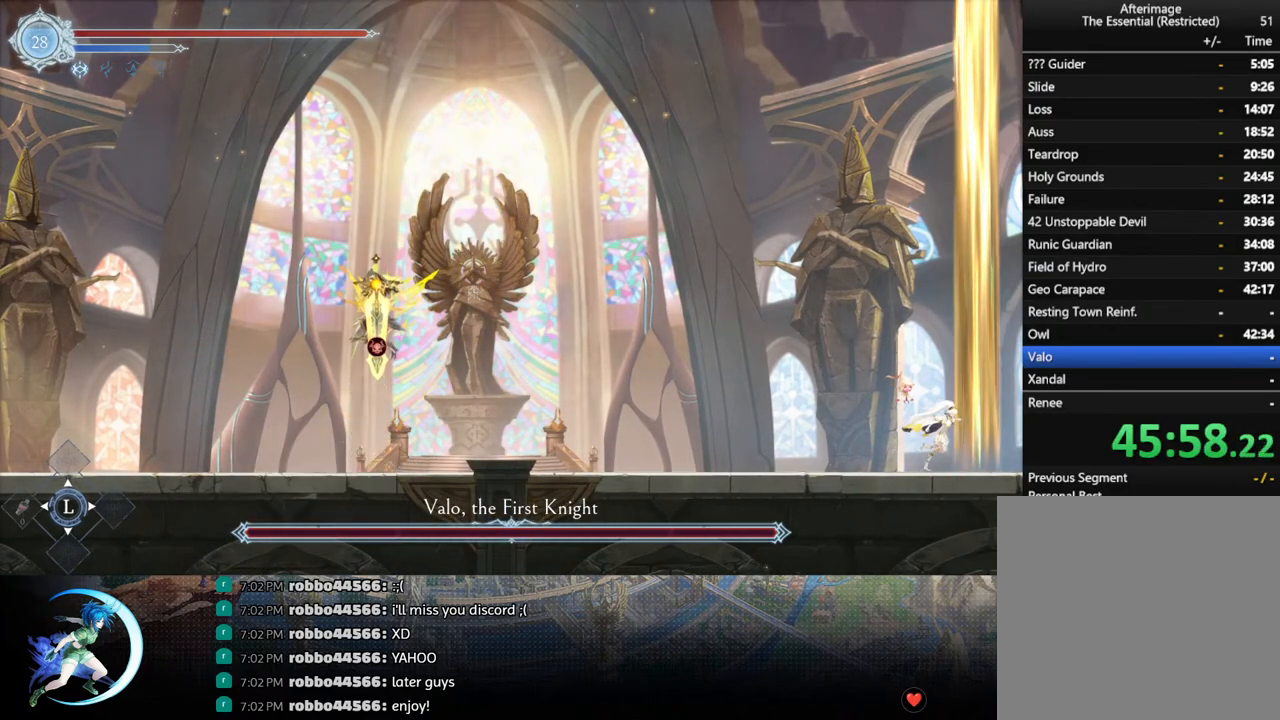
{"buttons": ["DPAD_RIGHT"], "left_stick": "center", "right_stick": "center", "events": []}
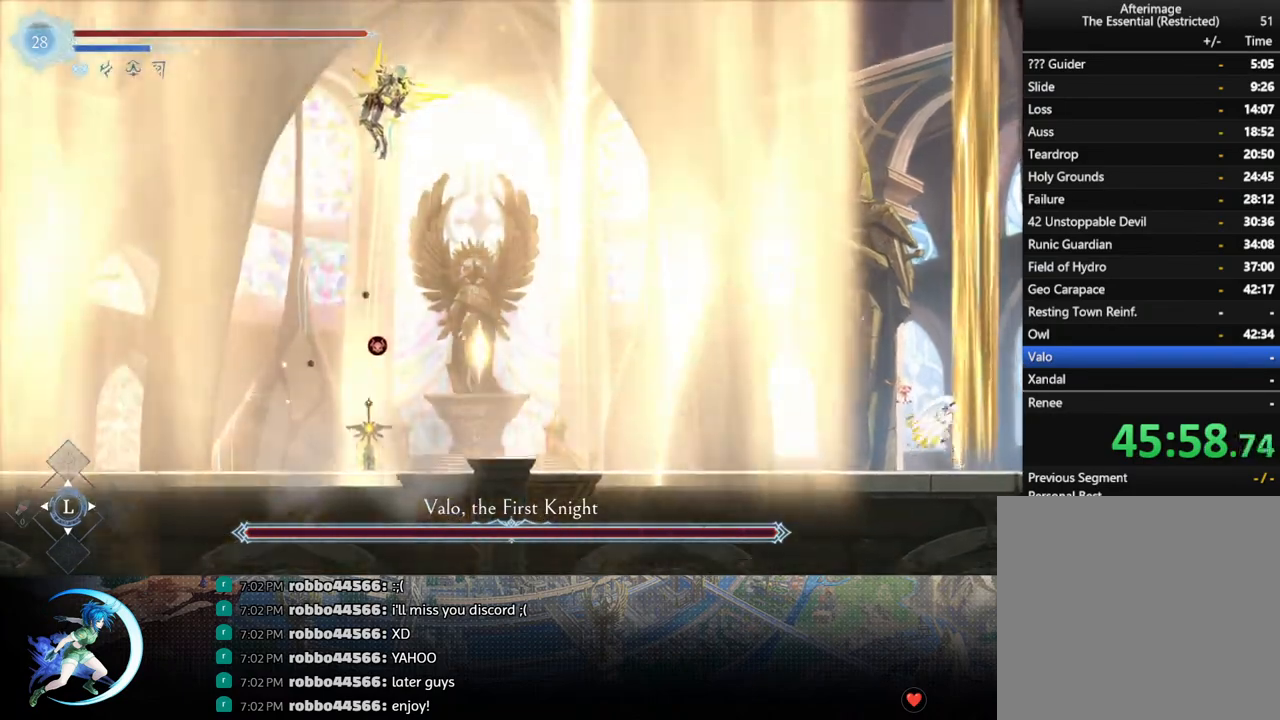
{"buttons": ["DPAD_RIGHT"], "left_stick": "center", "right_stick": "center", "events": []}
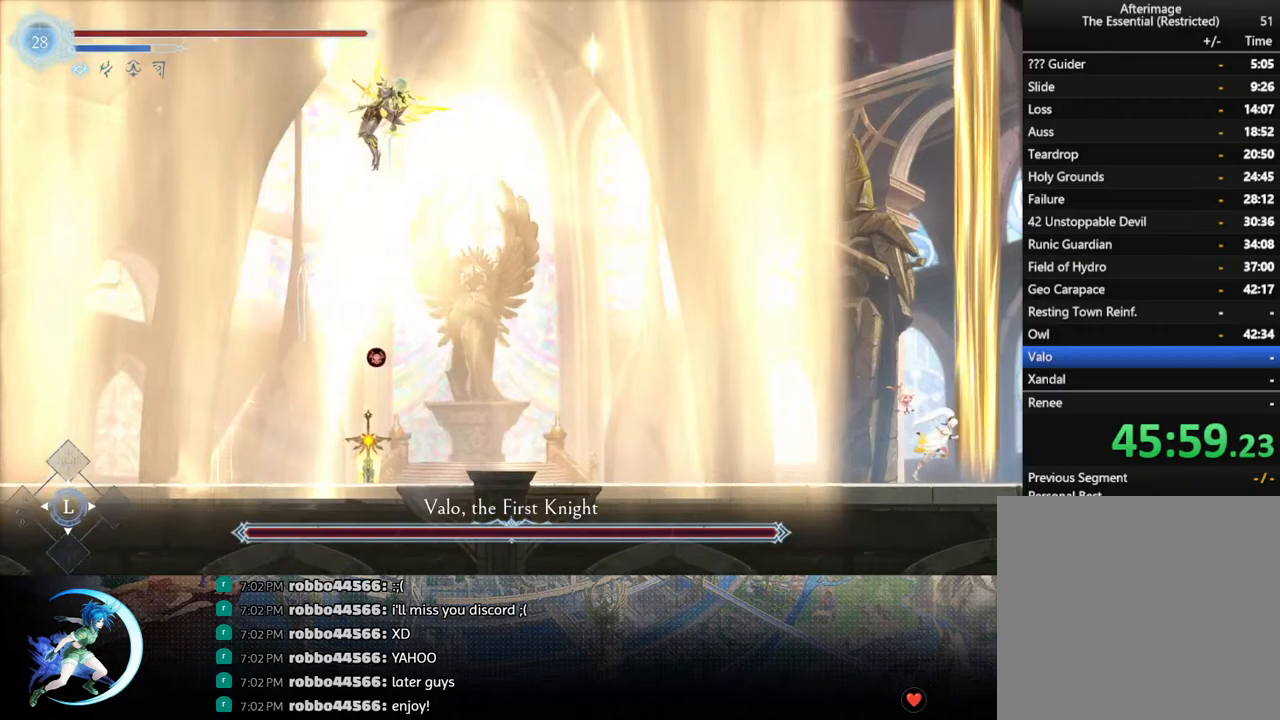
{"buttons": ["DPAD_RIGHT"], "left_stick": "center", "right_stick": "center", "events": []}
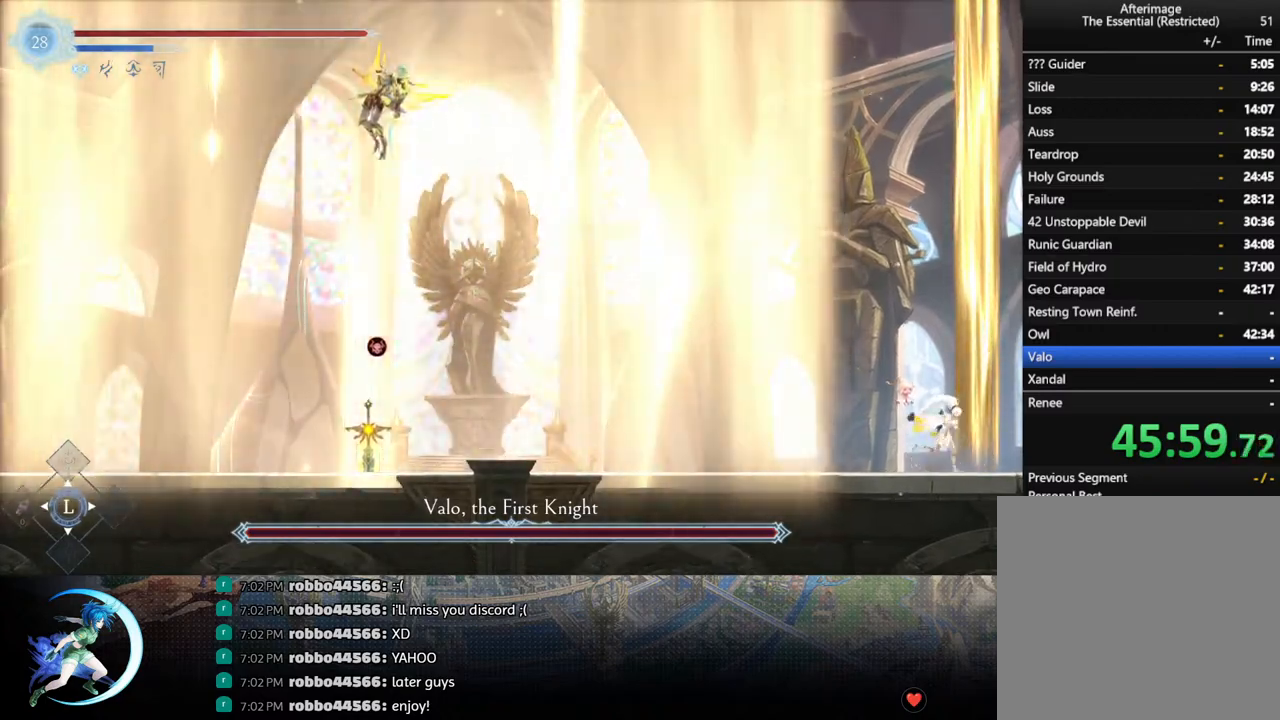
{"buttons": ["DPAD_RIGHT"], "left_stick": "center", "right_stick": "center", "events": []}
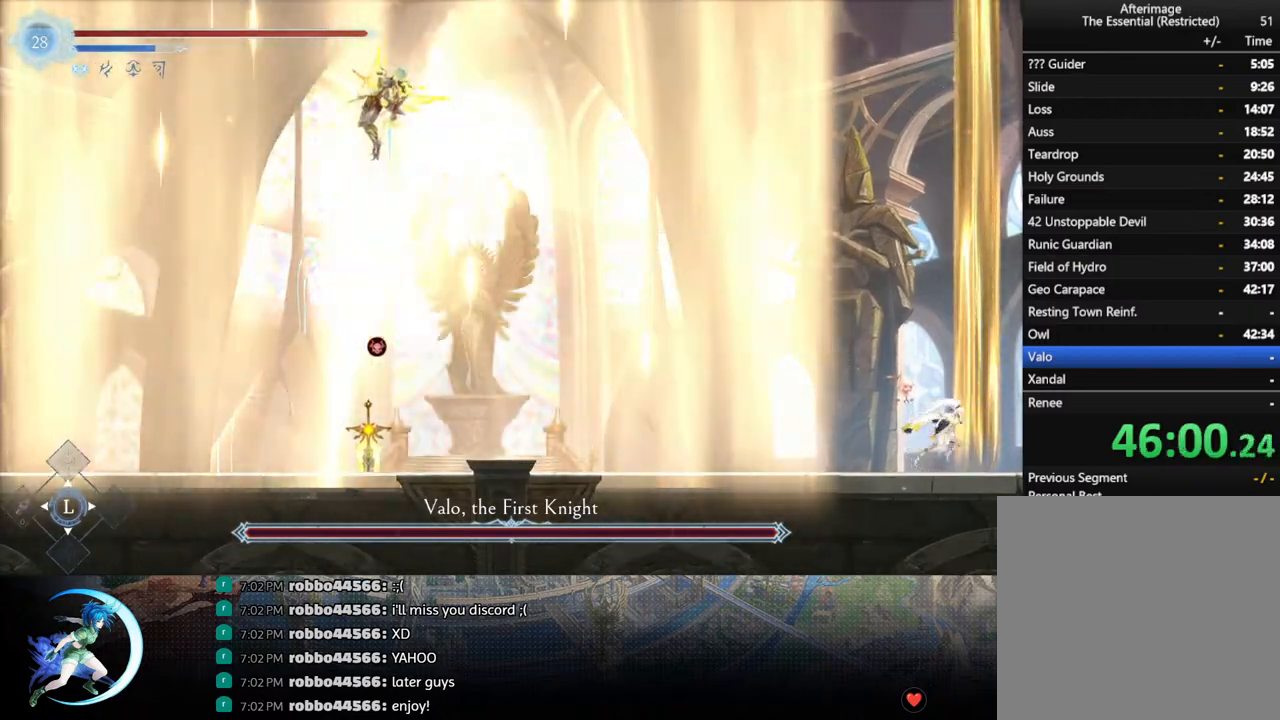
{"buttons": ["DPAD_RIGHT"], "left_stick": "center", "right_stick": "center", "events": []}